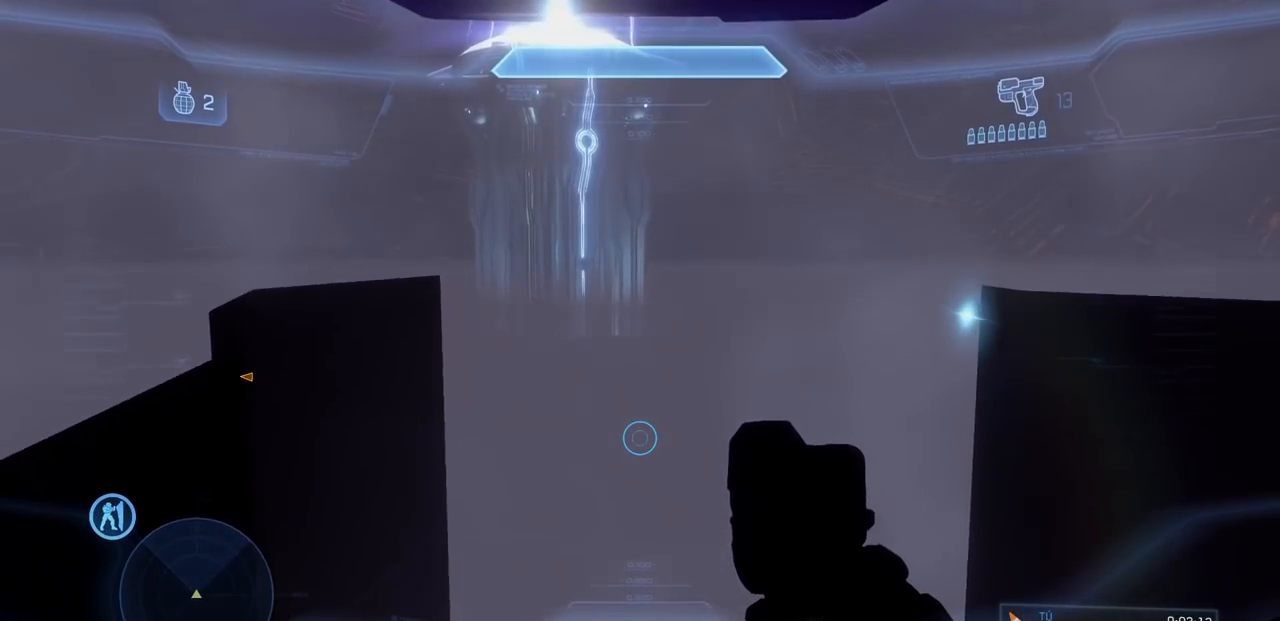
Gameplay with a controller (Xbox layout); each line is a JSON object with the inputs held at the frame after it. "events" lists button and stick changes between this image and that frame as [ms after this image, input, new state], when the widget could be followed in between. Not read: A DPAD_DOWN DPAD_LEFT DPAD_RIGHT DPAD_UP L3 R3 Y.
{"buttons": [], "left_stick": "up", "right_stick": "center", "events": []}
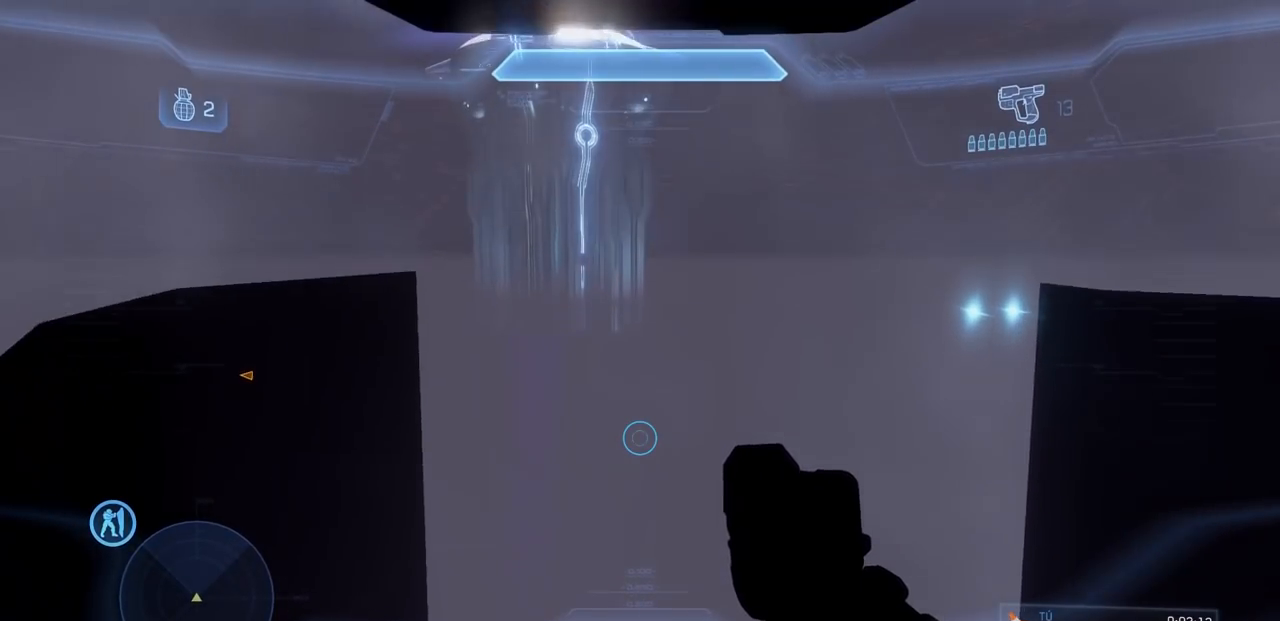
{"buttons": [], "left_stick": "up", "right_stick": "center", "events": []}
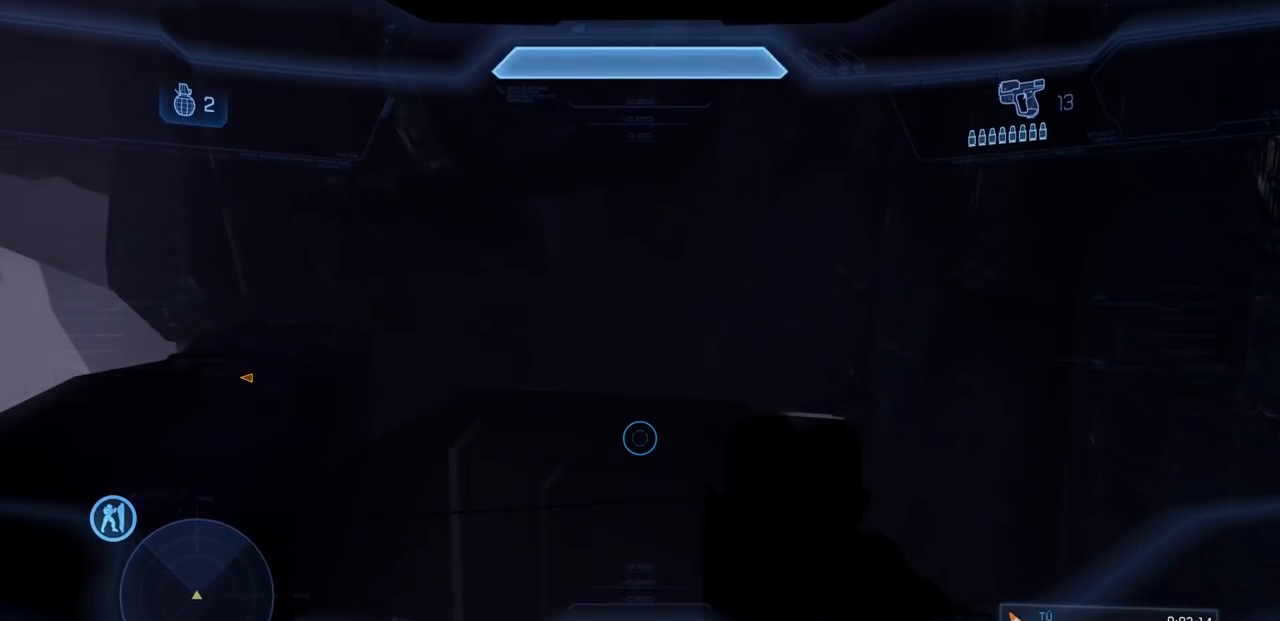
{"buttons": [], "left_stick": "center", "right_stick": "center", "events": [[184, "left_stick", "center"]]}
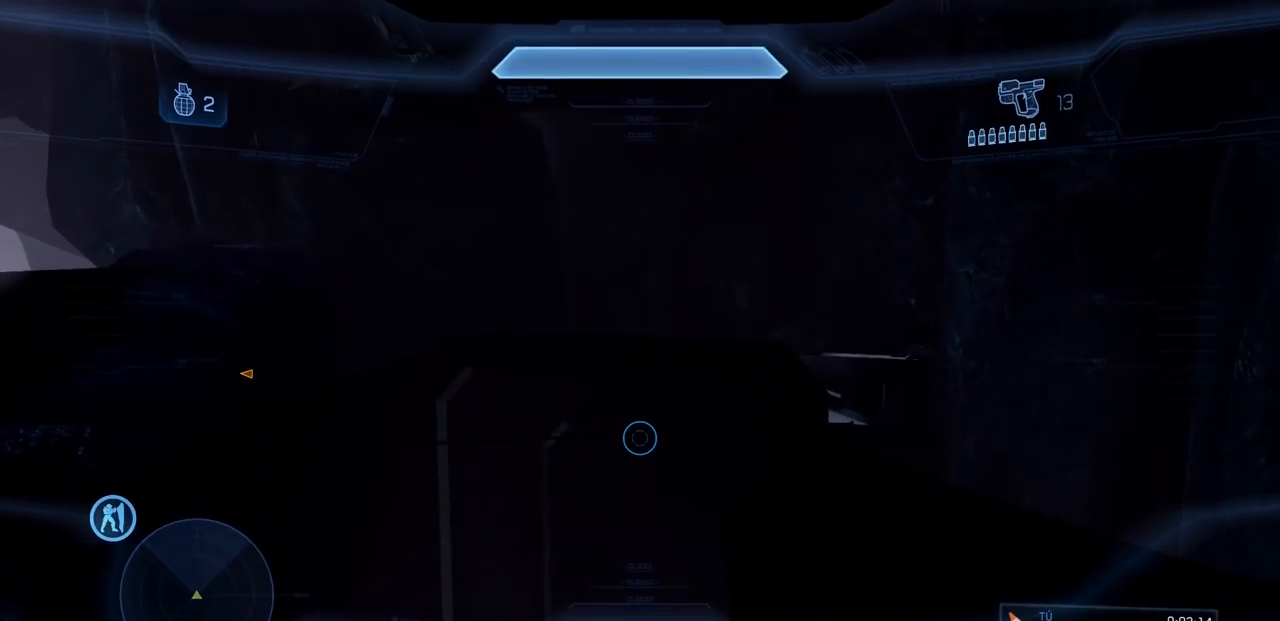
{"buttons": [], "left_stick": "center", "right_stick": "left", "events": [[383, "right_stick", "left"]]}
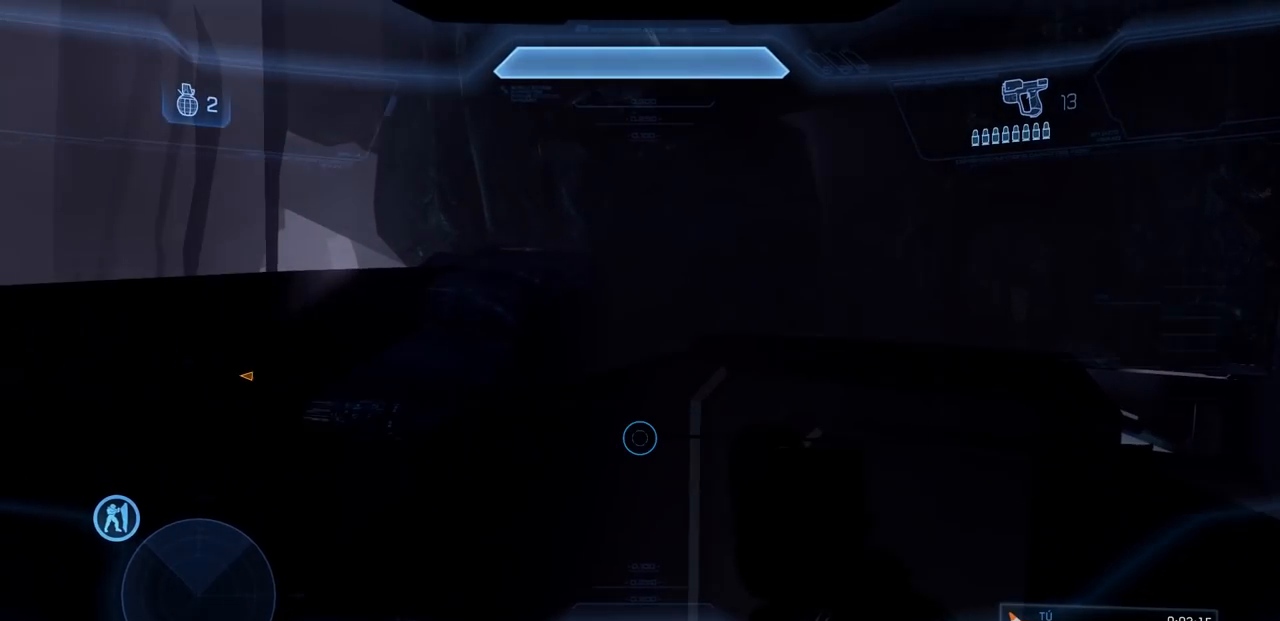
{"buttons": [], "left_stick": "center", "right_stick": "up-left", "events": [[17, "right_stick", "center"], [300, "right_stick", "up"], [400, "right_stick", "up-left"]]}
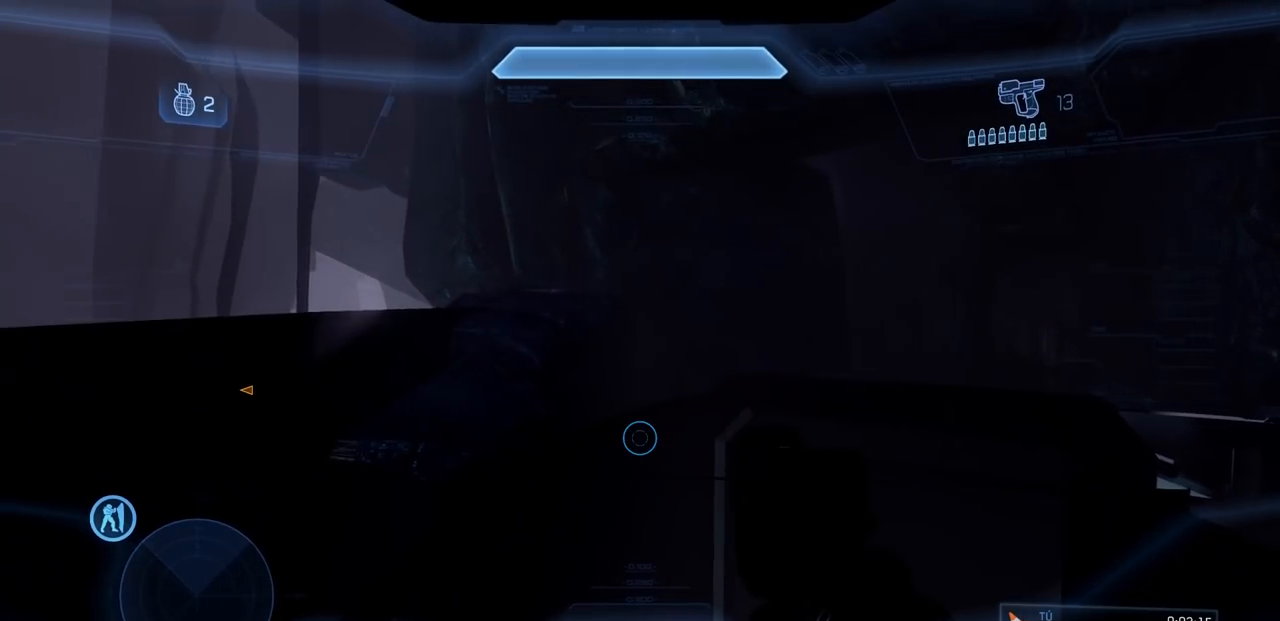
{"buttons": [], "left_stick": "center", "right_stick": "up-left", "events": [[216, "right_stick", "up"], [383, "right_stick", "up-left"]]}
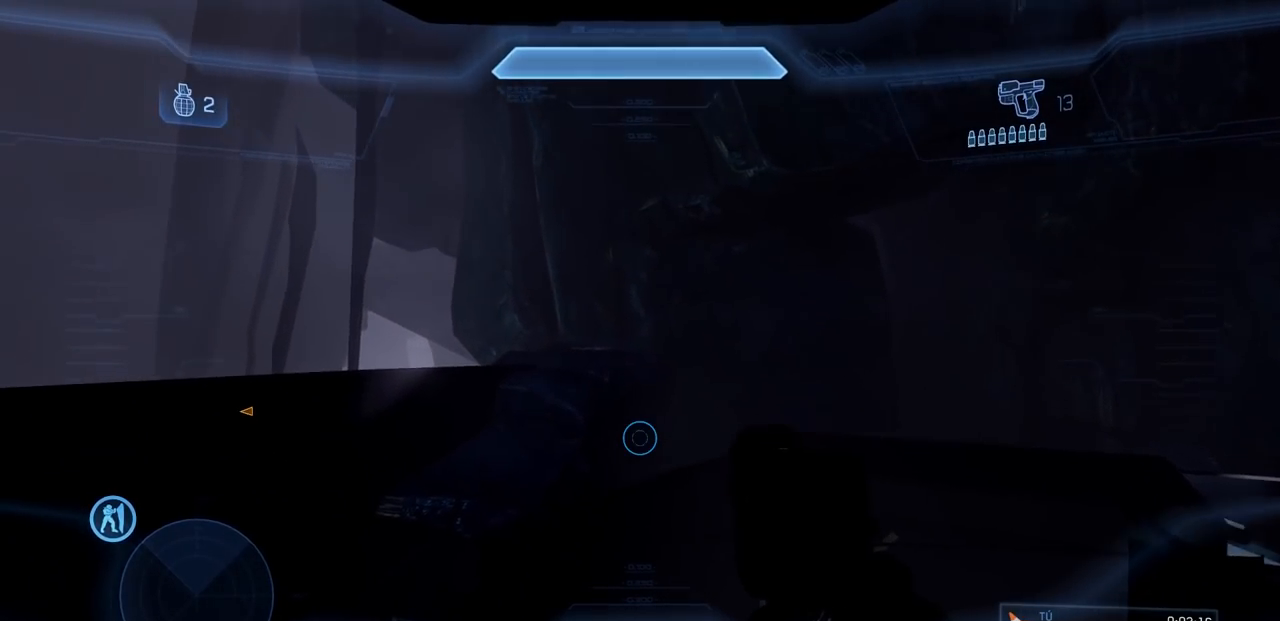
{"buttons": [], "left_stick": "center", "right_stick": "up-left", "events": []}
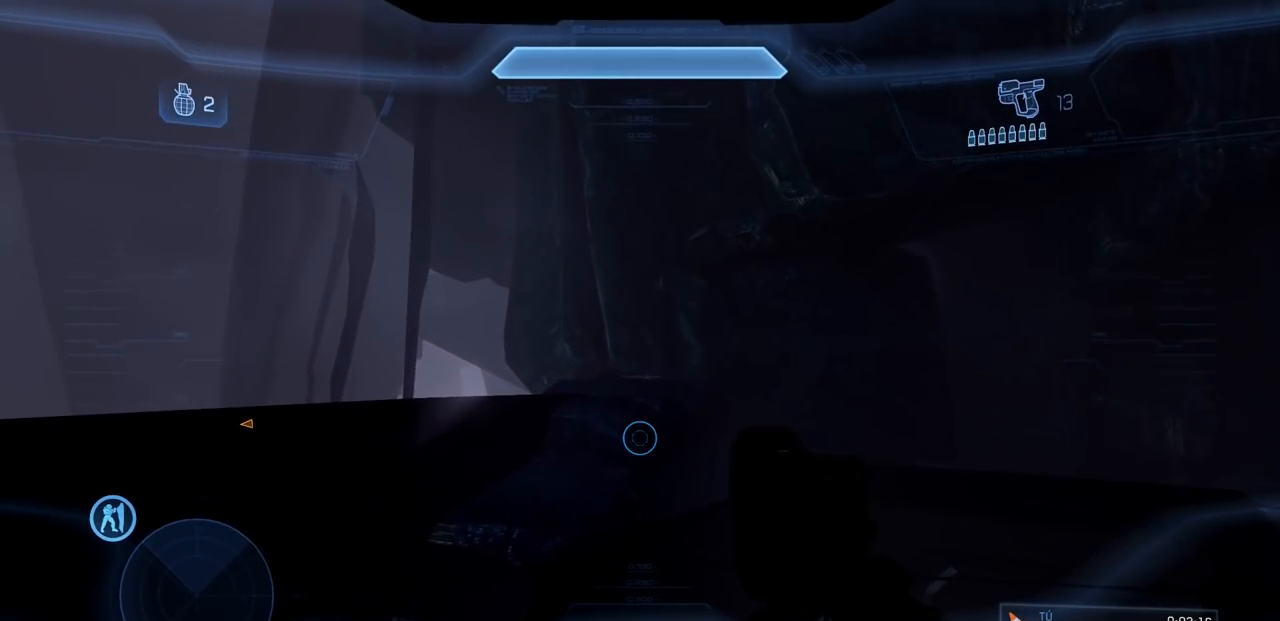
{"buttons": [], "left_stick": "center", "right_stick": "center", "events": [[116, "right_stick", "down-left"], [483, "right_stick", "center"]]}